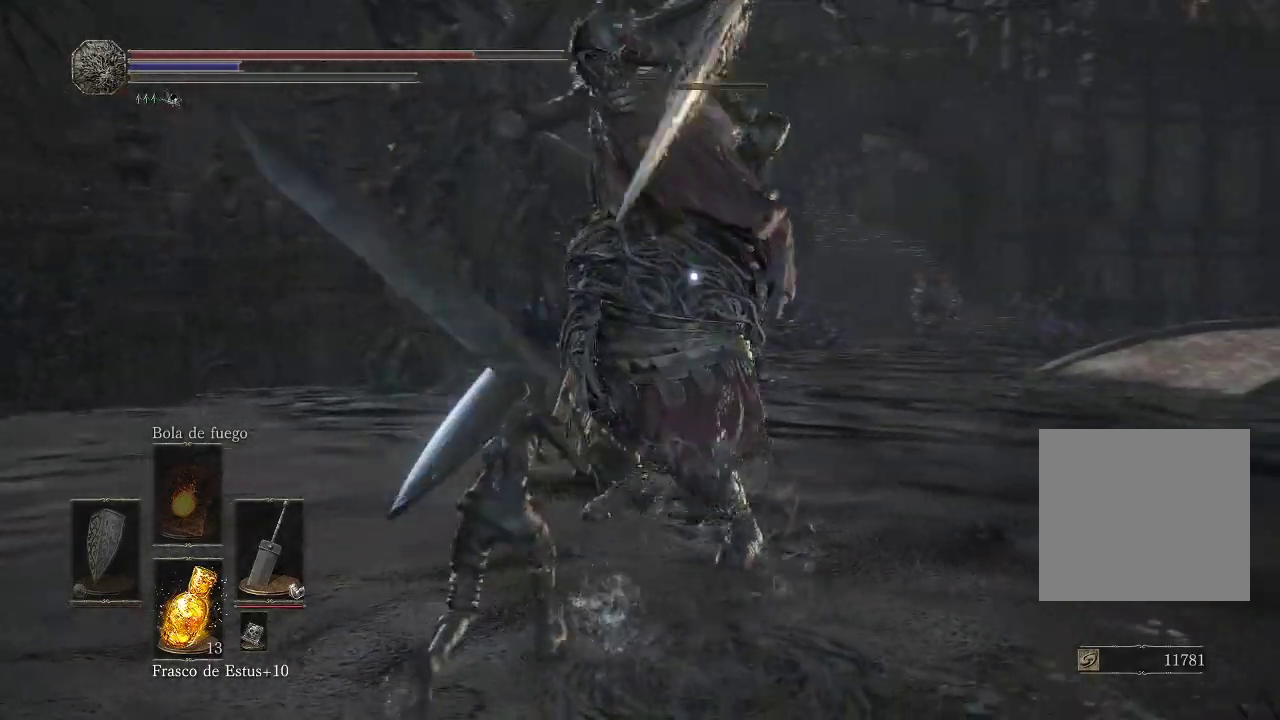
Gameplay with a controller (Xbox layout); each line is a JSON object with the inputs held at the frame after it. "events" lists button and stick changes between this image and that frame as [ms after this image, input, new state], when the widget could be followed in between. Not read: L3 R3.
{"buttons": ["B"], "left_stick": "up-left", "right_stick": "center", "events": [[33, "B", "up"], [283, "left_stick", "up-left"], [333, "B", "down"], [450, "B", "up"], [500, "B", "down"]]}
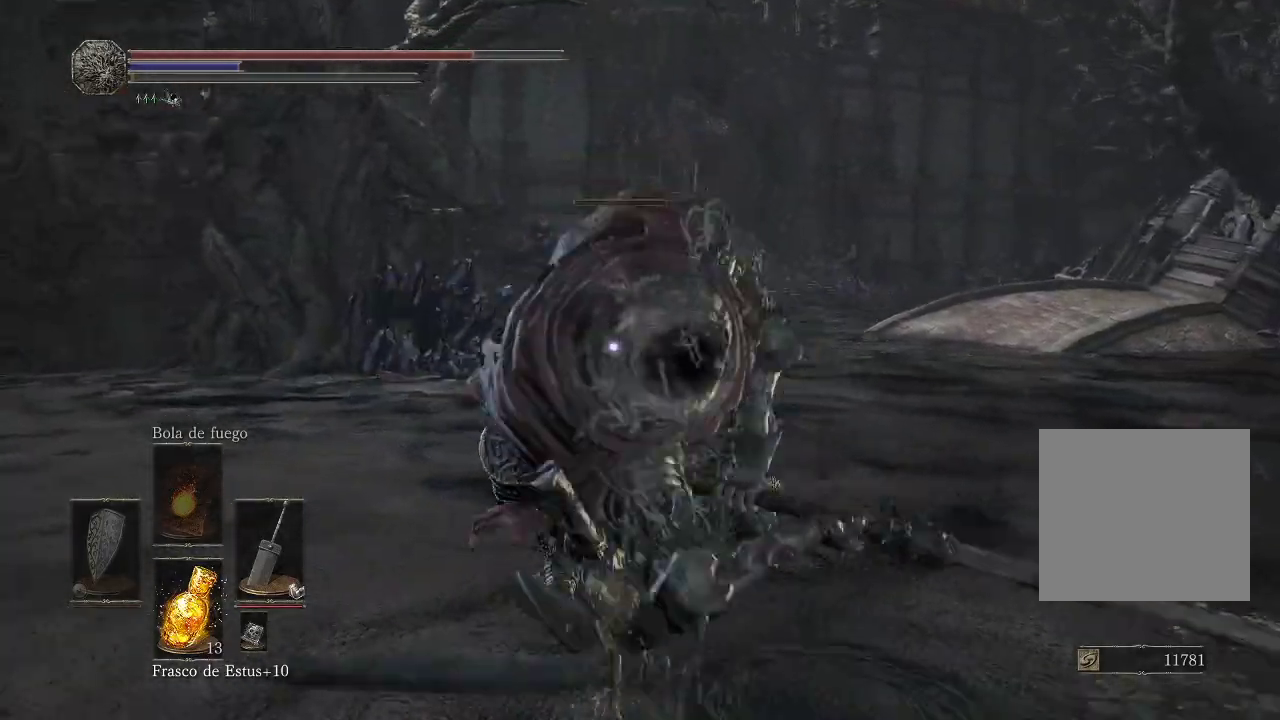
{"buttons": [], "left_stick": "up-left", "right_stick": "center", "events": [[83, "B", "up"], [133, "B", "down"], [200, "B", "up"], [283, "B", "down"], [333, "B", "up"]]}
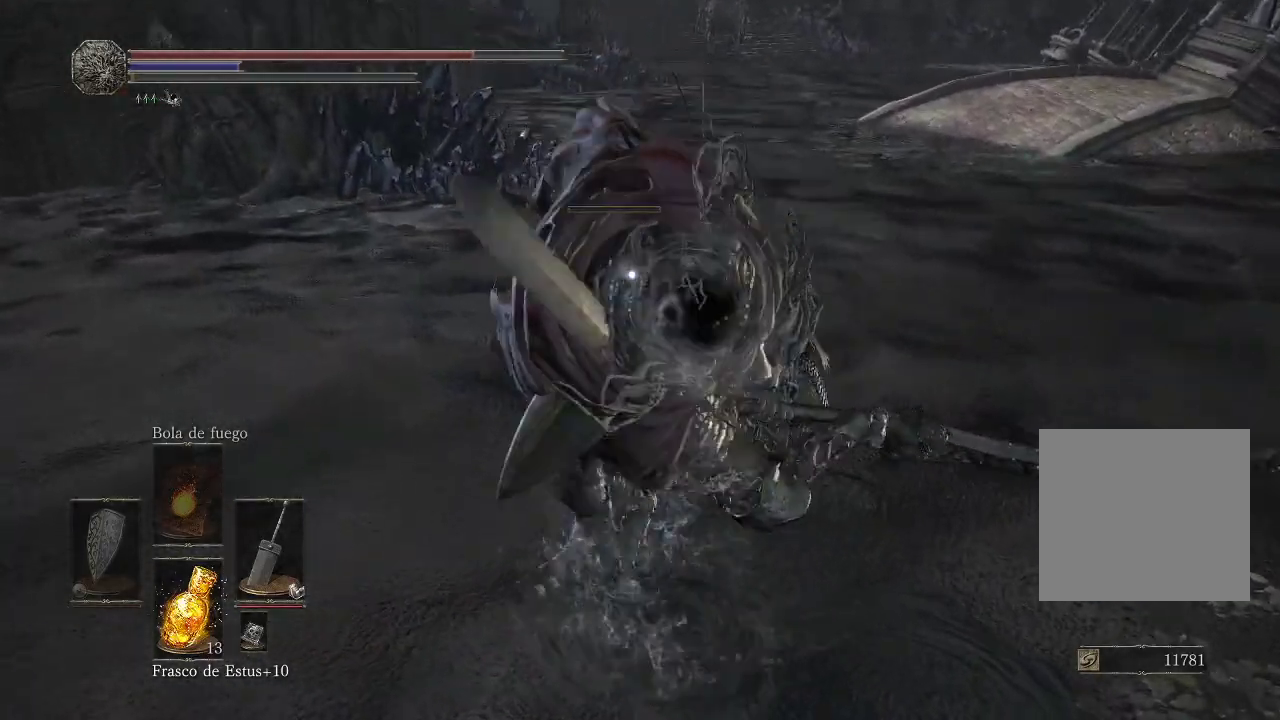
{"buttons": [], "left_stick": "up", "right_stick": "center", "events": [[317, "left_stick", "up"]]}
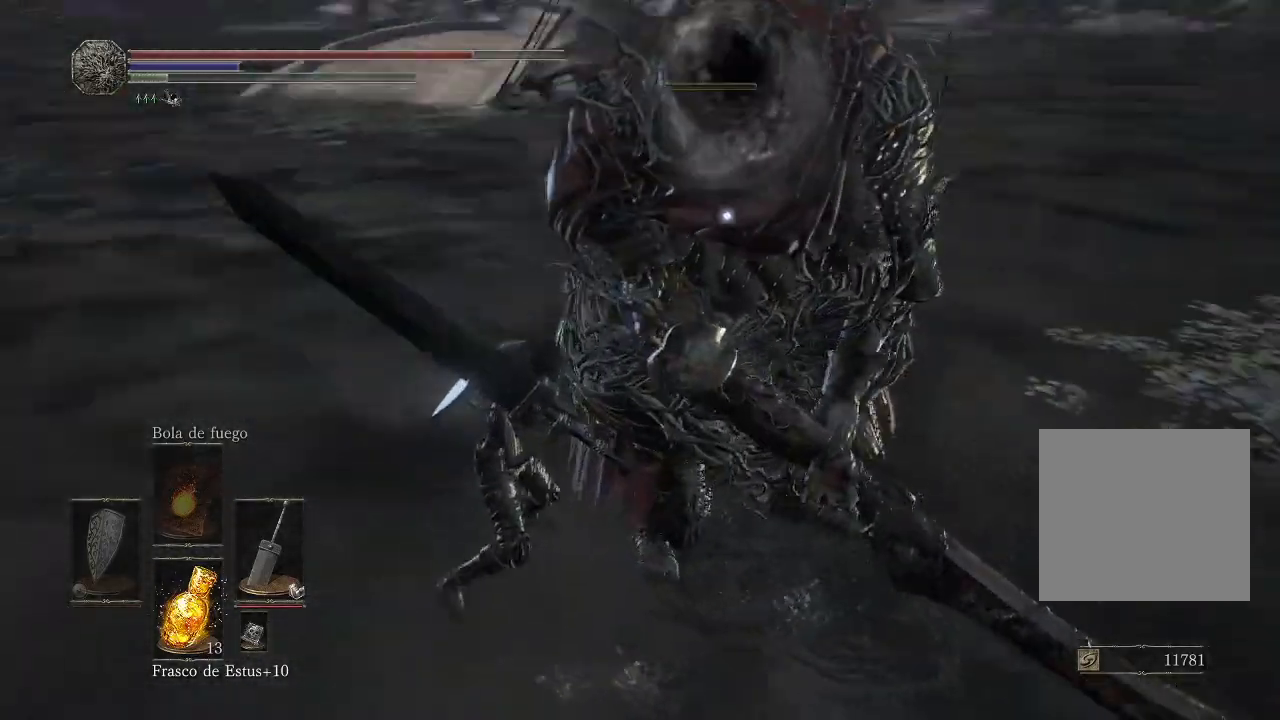
{"buttons": ["R1"], "left_stick": "up-left", "right_stick": "center", "events": [[167, "left_stick", "up-left"], [383, "R1", "down"]]}
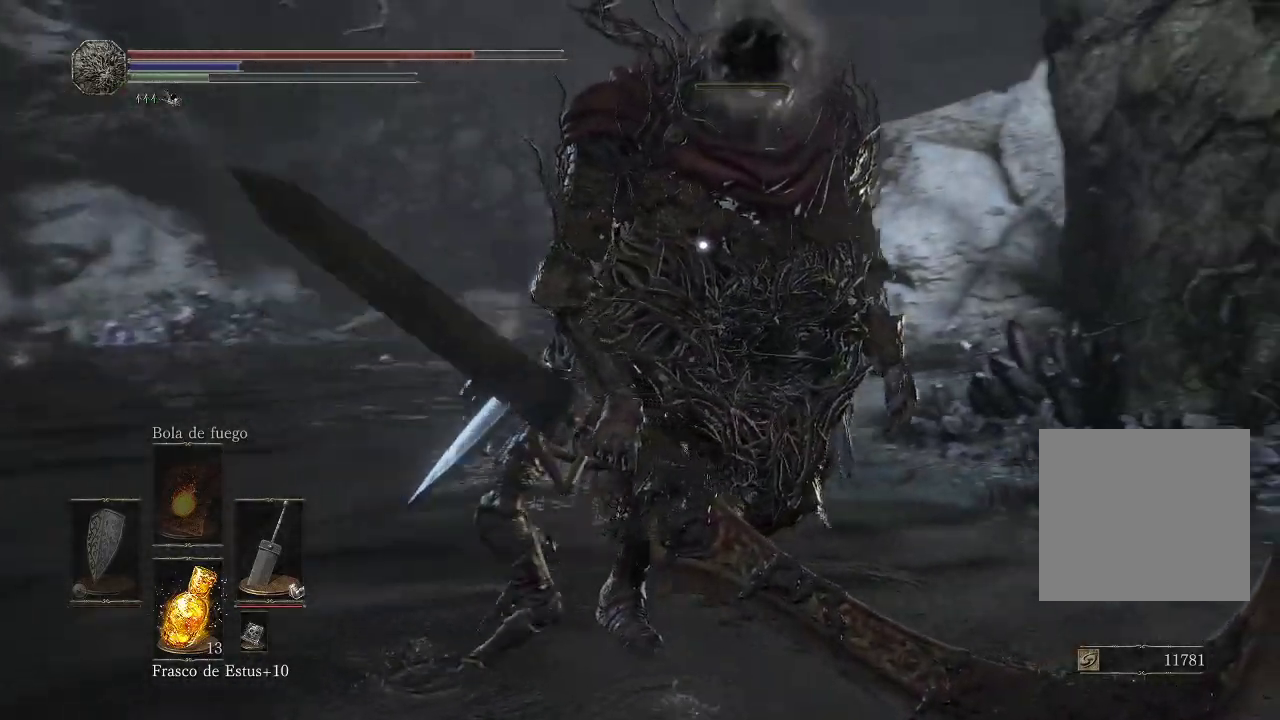
{"buttons": [], "left_stick": "center", "right_stick": "center", "events": [[33, "R1", "up"], [50, "left_stick", "center"]]}
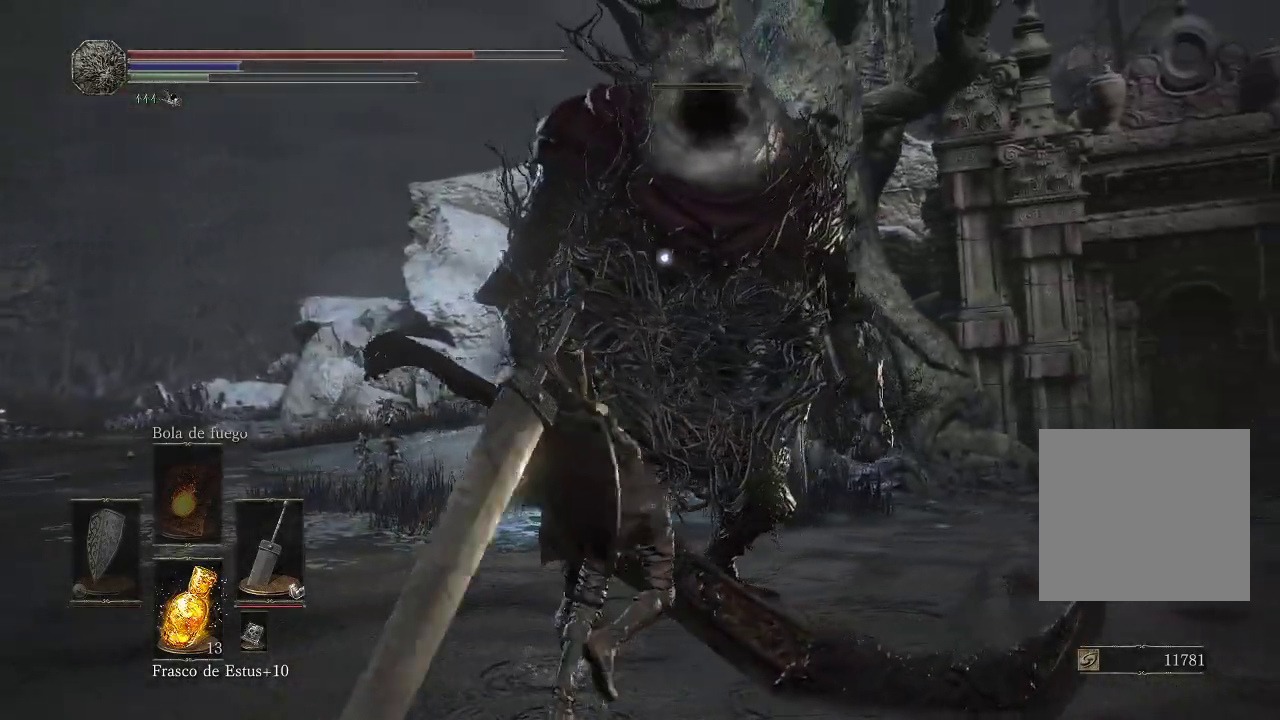
{"buttons": [], "left_stick": "center", "right_stick": "center", "events": []}
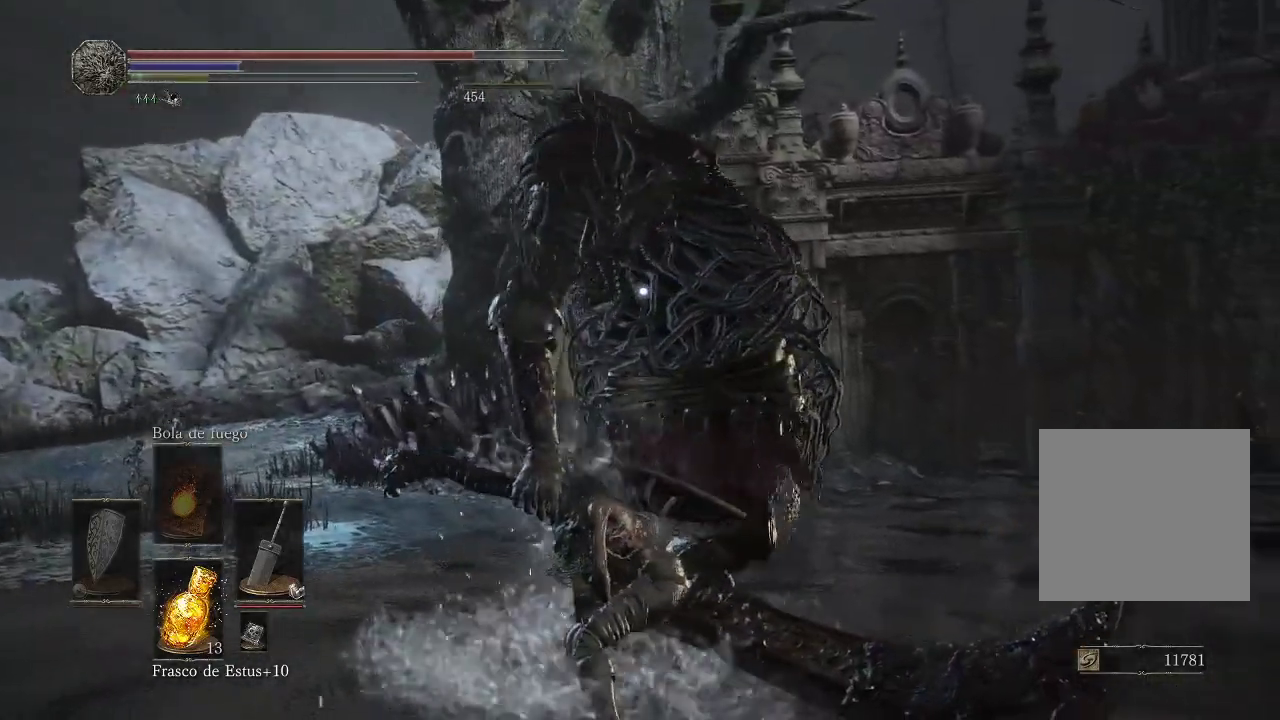
{"buttons": [], "left_stick": "center", "right_stick": "down-right", "events": [[467, "right_stick", "down-right"]]}
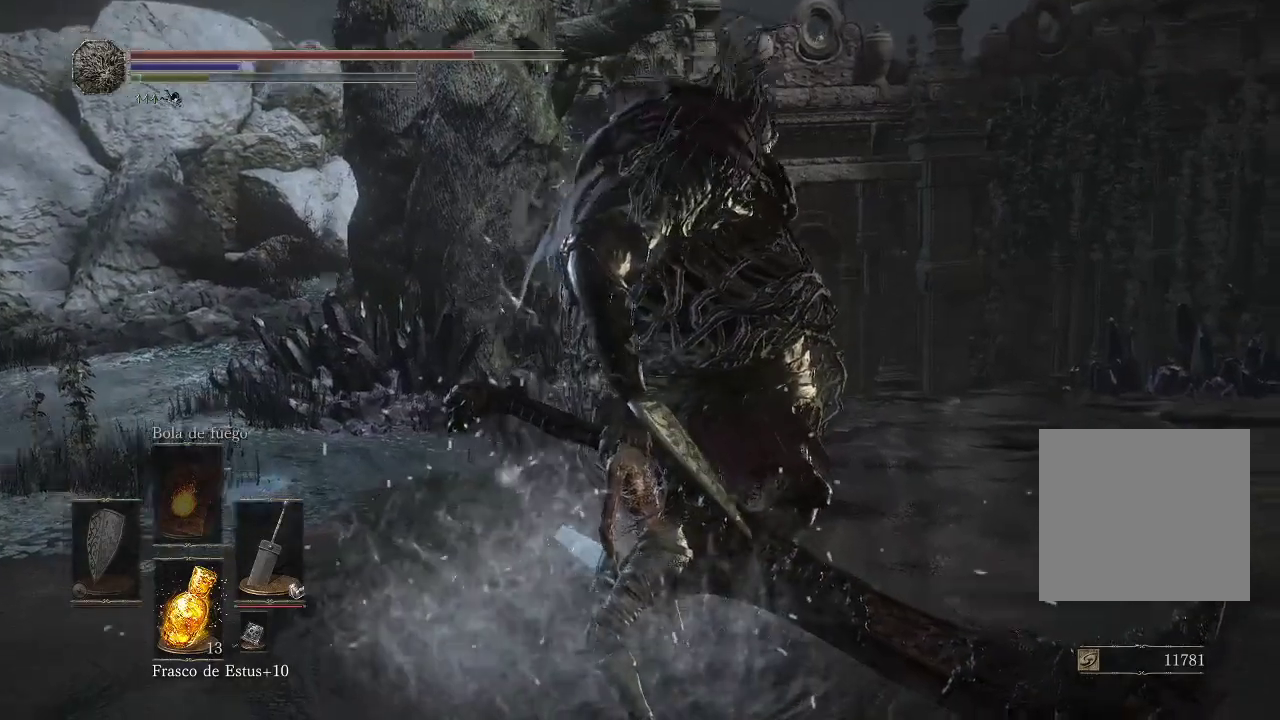
{"buttons": [], "left_stick": "center", "right_stick": "center", "events": [[267, "right_stick", "center"]]}
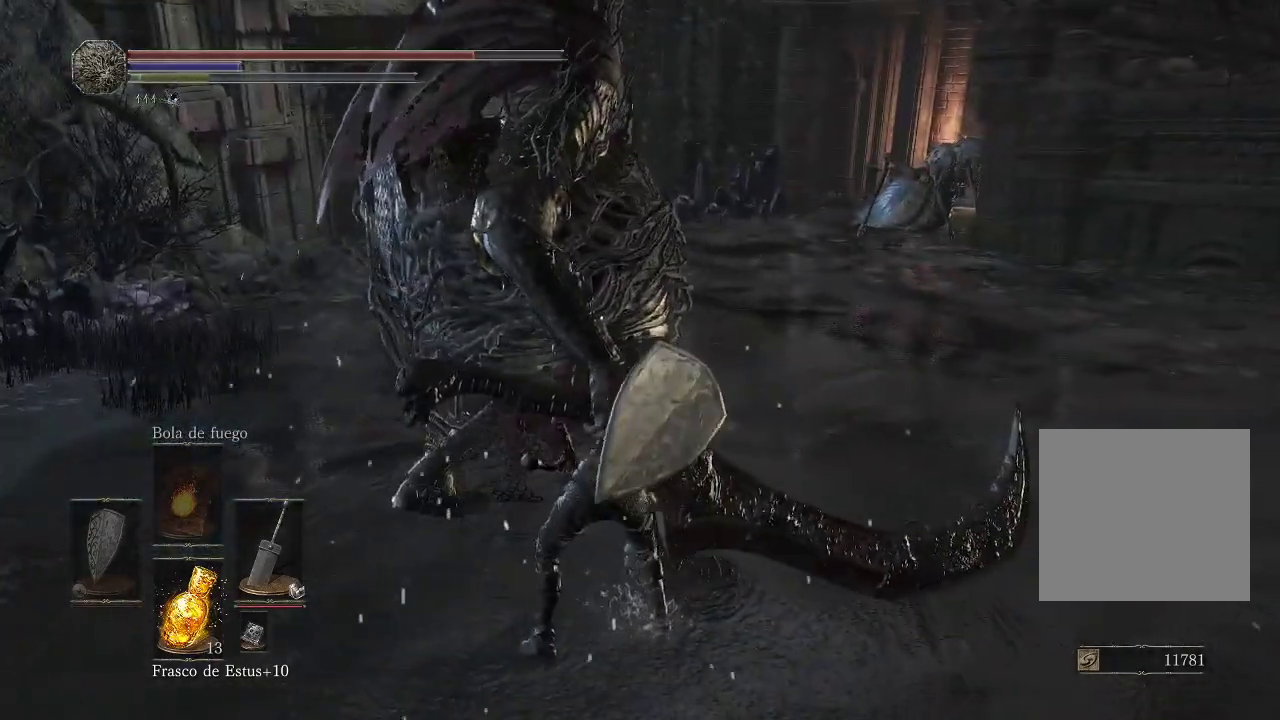
{"buttons": [], "left_stick": "center", "right_stick": "center", "events": []}
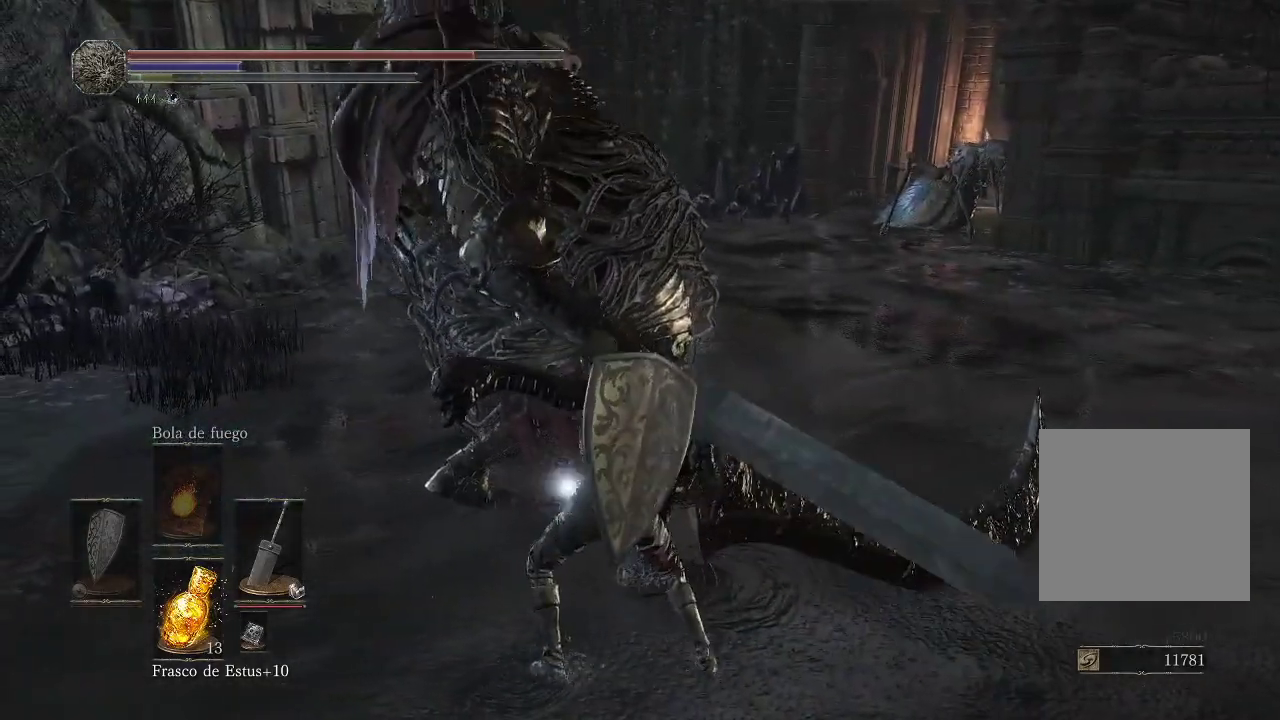
{"buttons": [], "left_stick": "center", "right_stick": "center", "events": []}
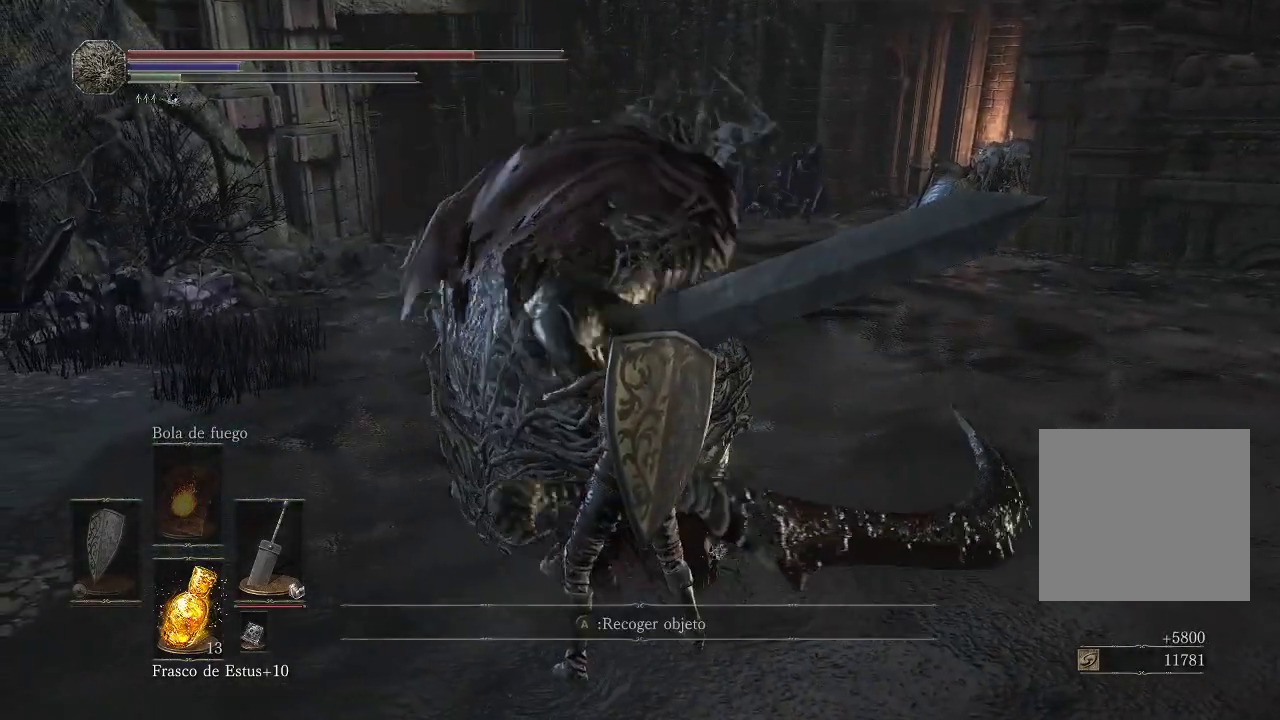
{"buttons": [], "left_stick": "center", "right_stick": "center", "events": []}
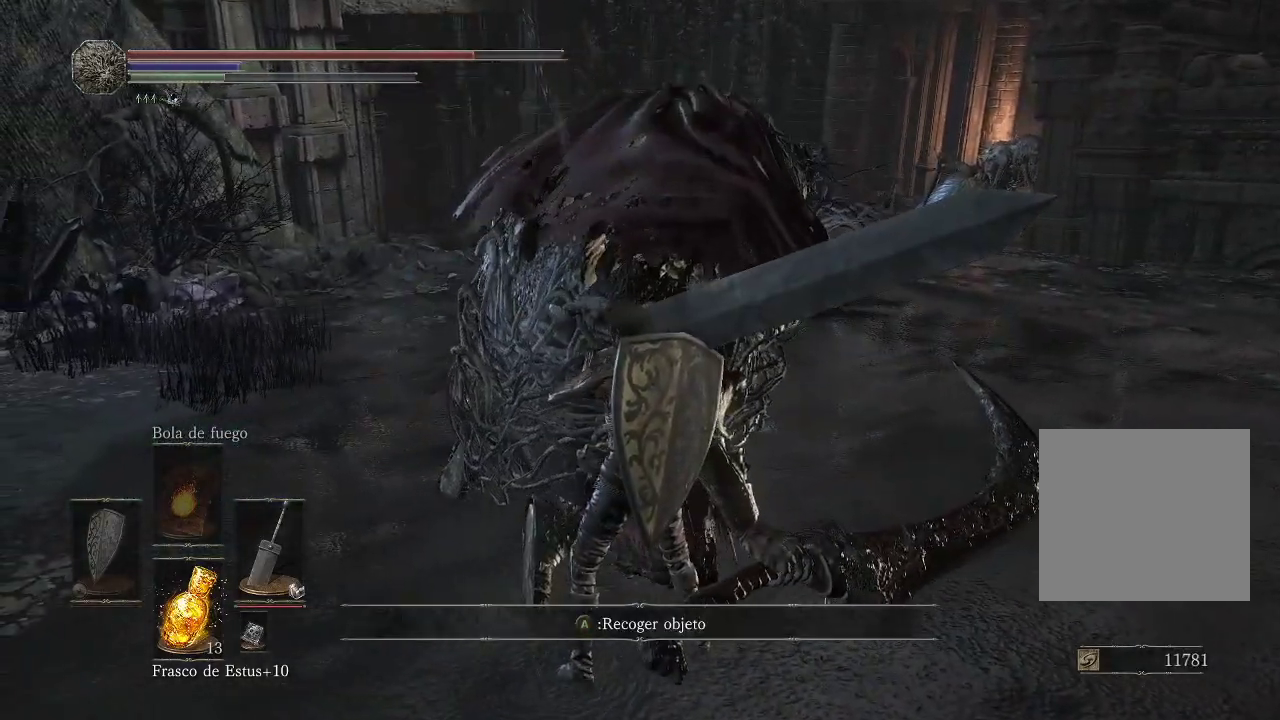
{"buttons": [], "left_stick": "center", "right_stick": "center", "events": [[100, "A", "down"], [217, "A", "up"]]}
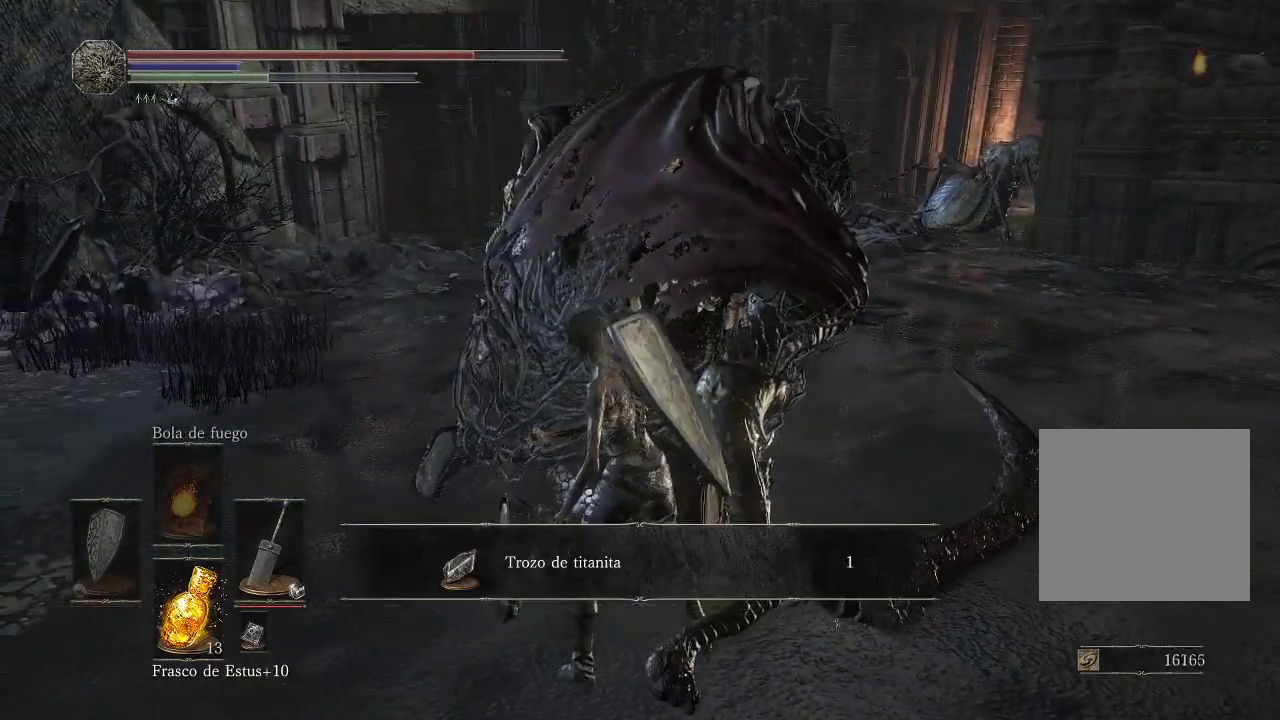
{"buttons": [], "left_stick": "up-right", "right_stick": "right", "events": [[150, "A", "down"], [250, "A", "up"], [317, "left_stick", "up-right"], [417, "right_stick", "right"]]}
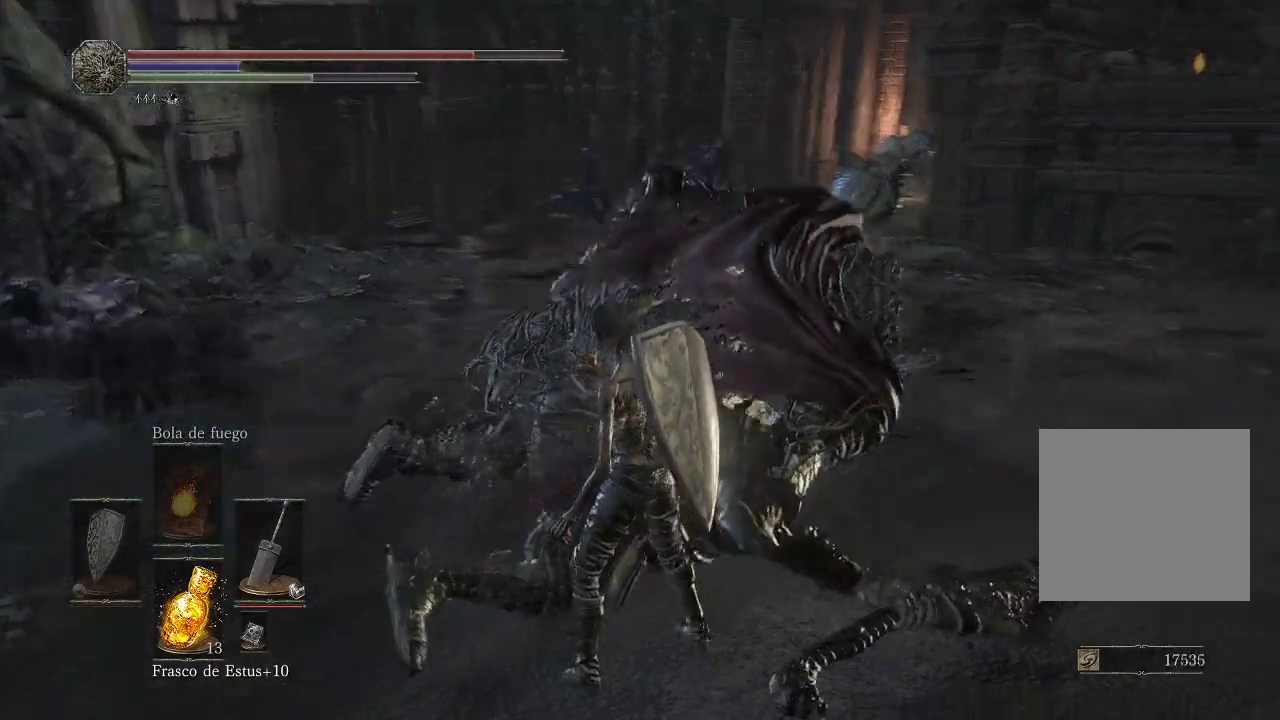
{"buttons": [], "left_stick": "up-right", "right_stick": "right", "events": [[200, "right_stick", "center"], [267, "right_stick", "right"]]}
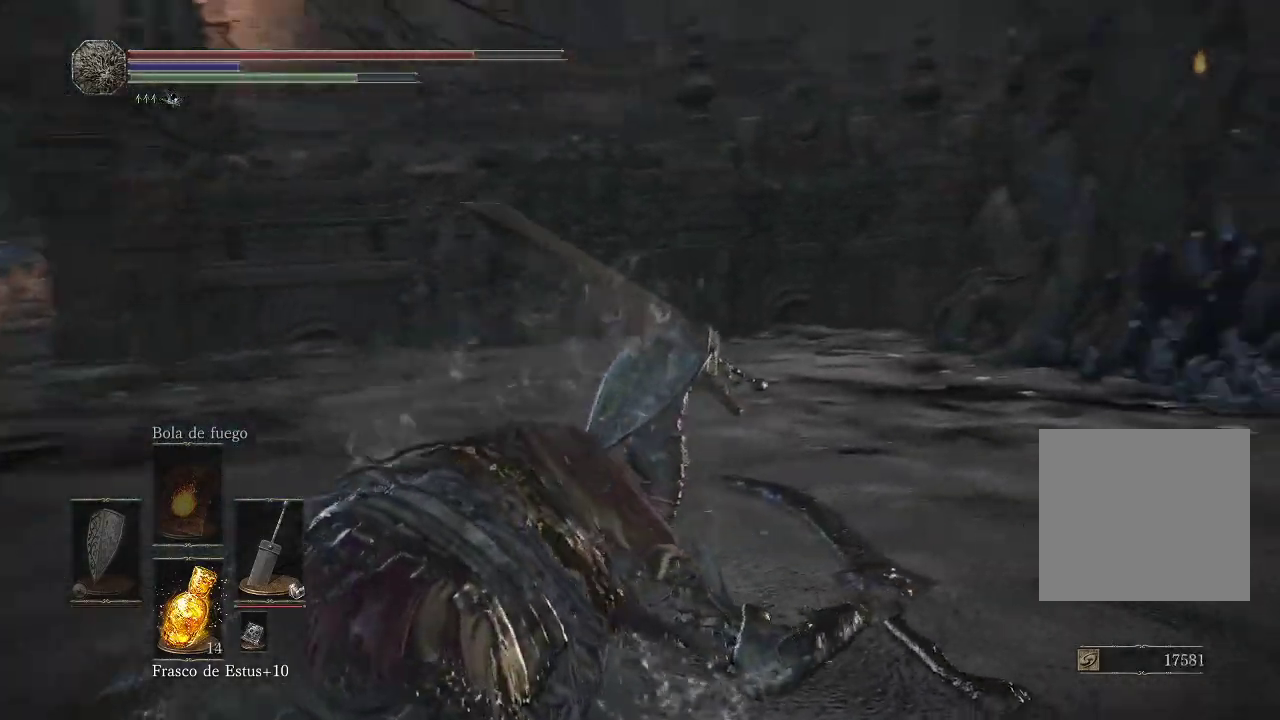
{"buttons": [], "left_stick": "up-right", "right_stick": "right", "events": [[50, "right_stick", "center"], [150, "right_stick", "right"]]}
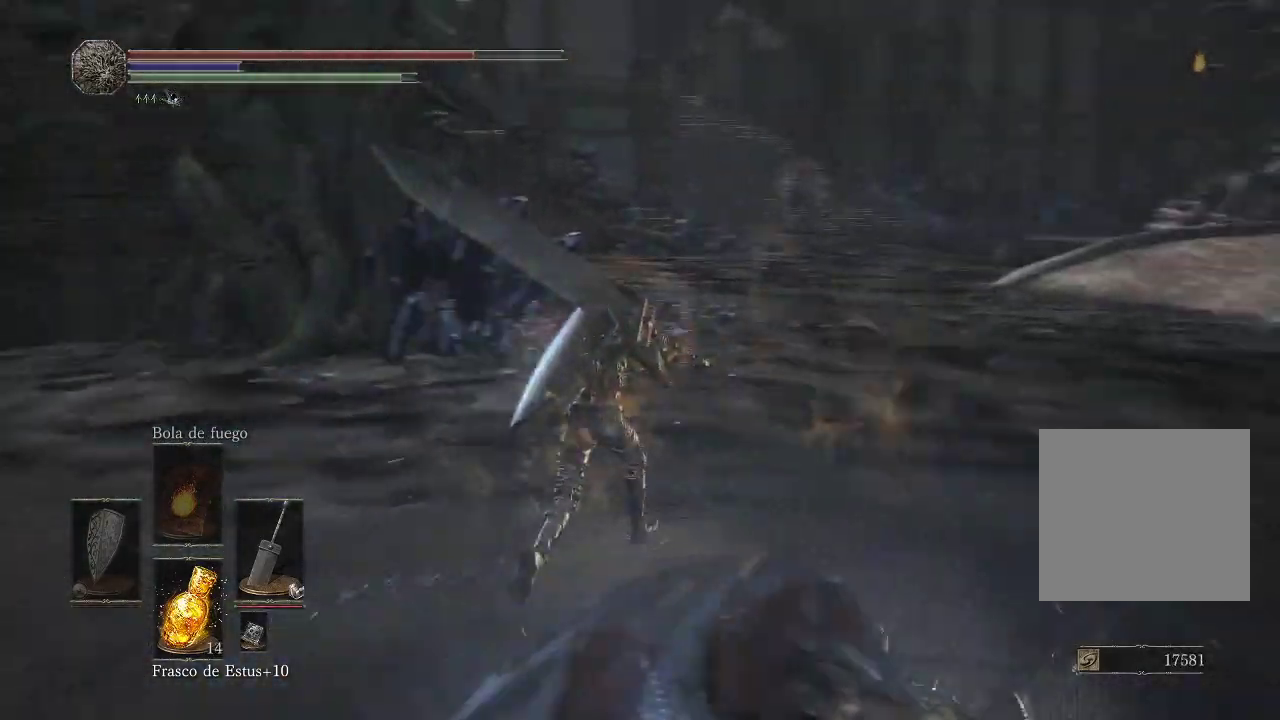
{"buttons": [], "left_stick": "up", "right_stick": "center", "events": [[117, "right_stick", "center"], [450, "left_stick", "up"]]}
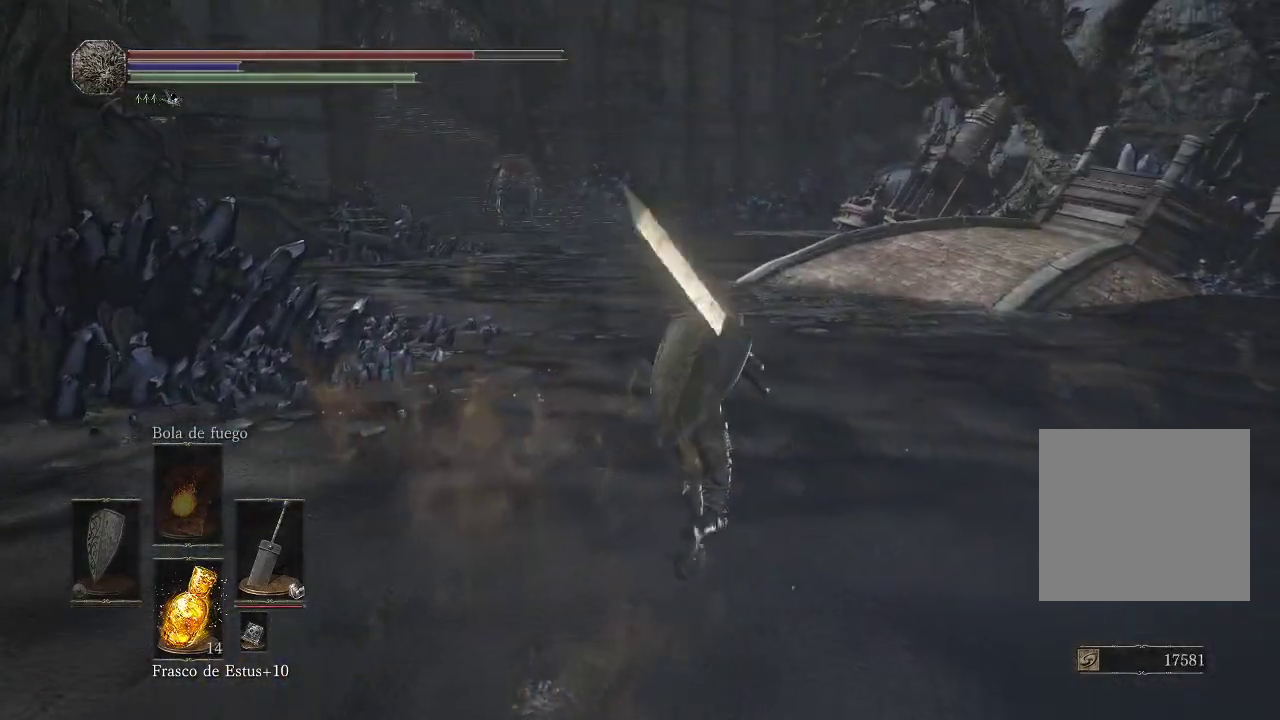
{"buttons": ["B"], "left_stick": "up", "right_stick": "center", "events": [[133, "right_stick", "left"], [233, "right_stick", "center"], [383, "B", "down"]]}
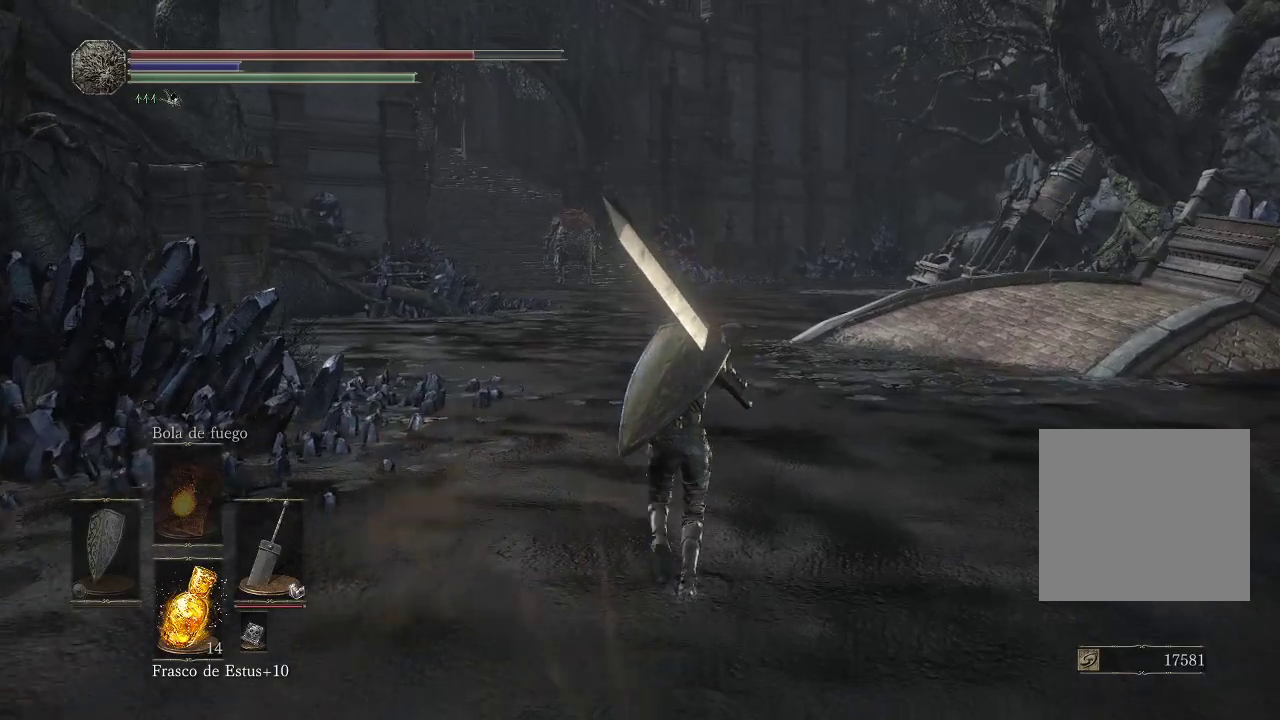
{"buttons": ["B"], "left_stick": "up", "right_stick": "center", "events": []}
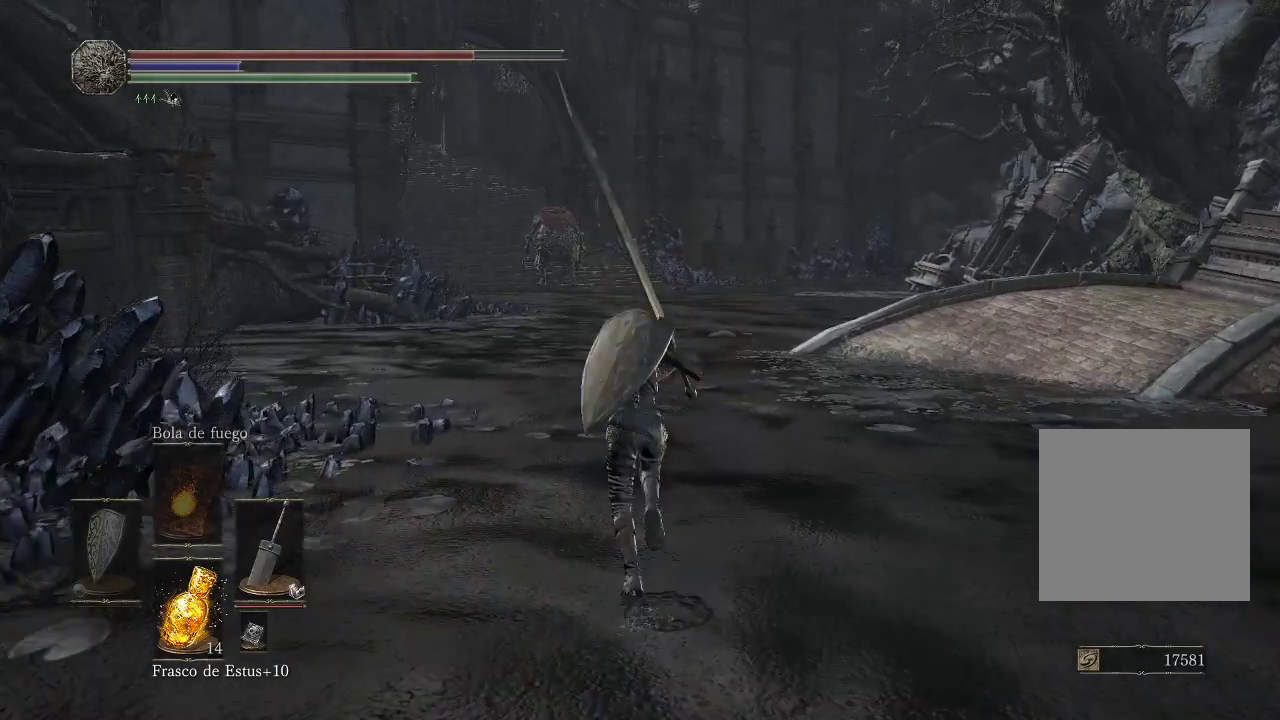
{"buttons": ["B"], "left_stick": "up", "right_stick": "center", "events": []}
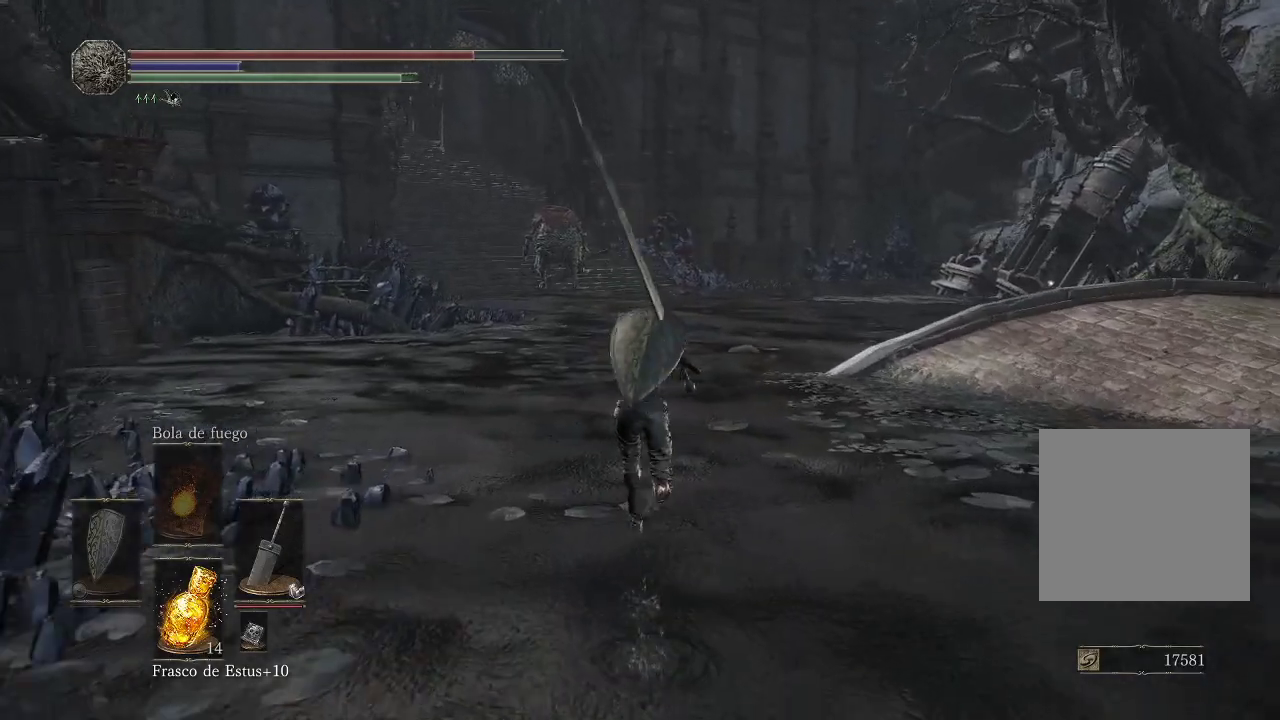
{"buttons": ["B"], "left_stick": "up", "right_stick": "center", "events": []}
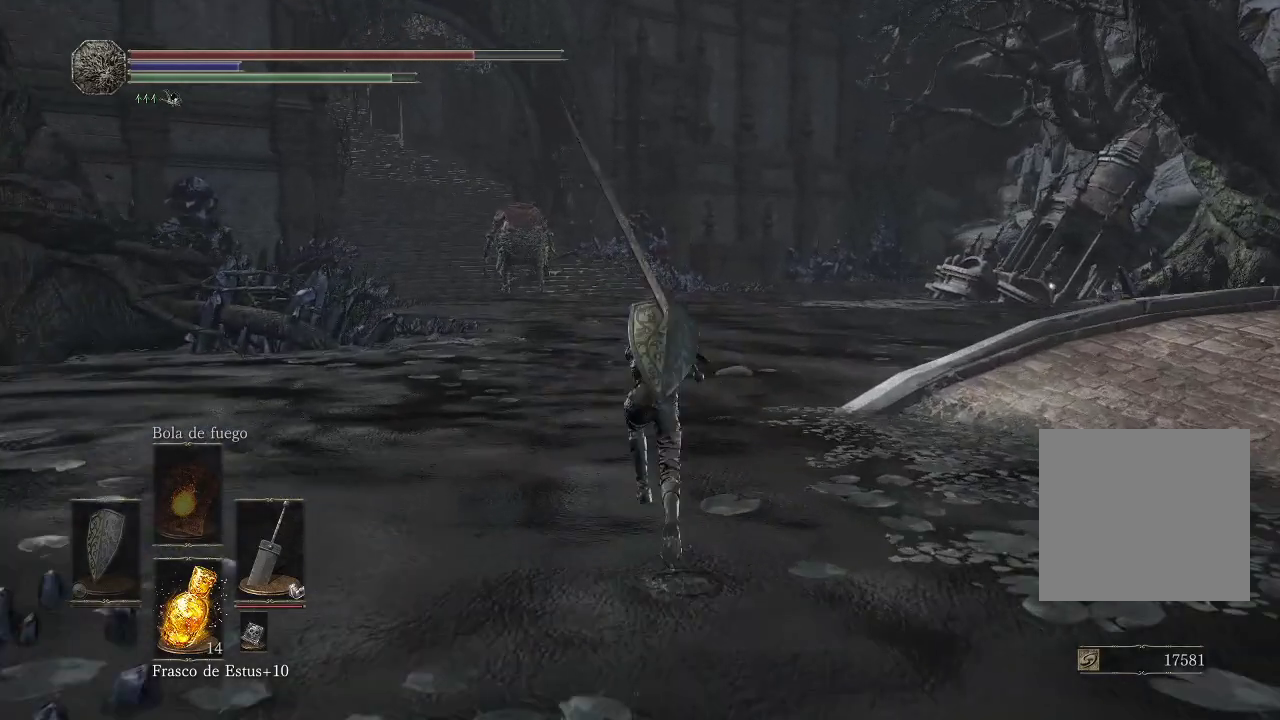
{"buttons": [], "left_stick": "up", "right_stick": "center", "events": [[383, "B", "up"]]}
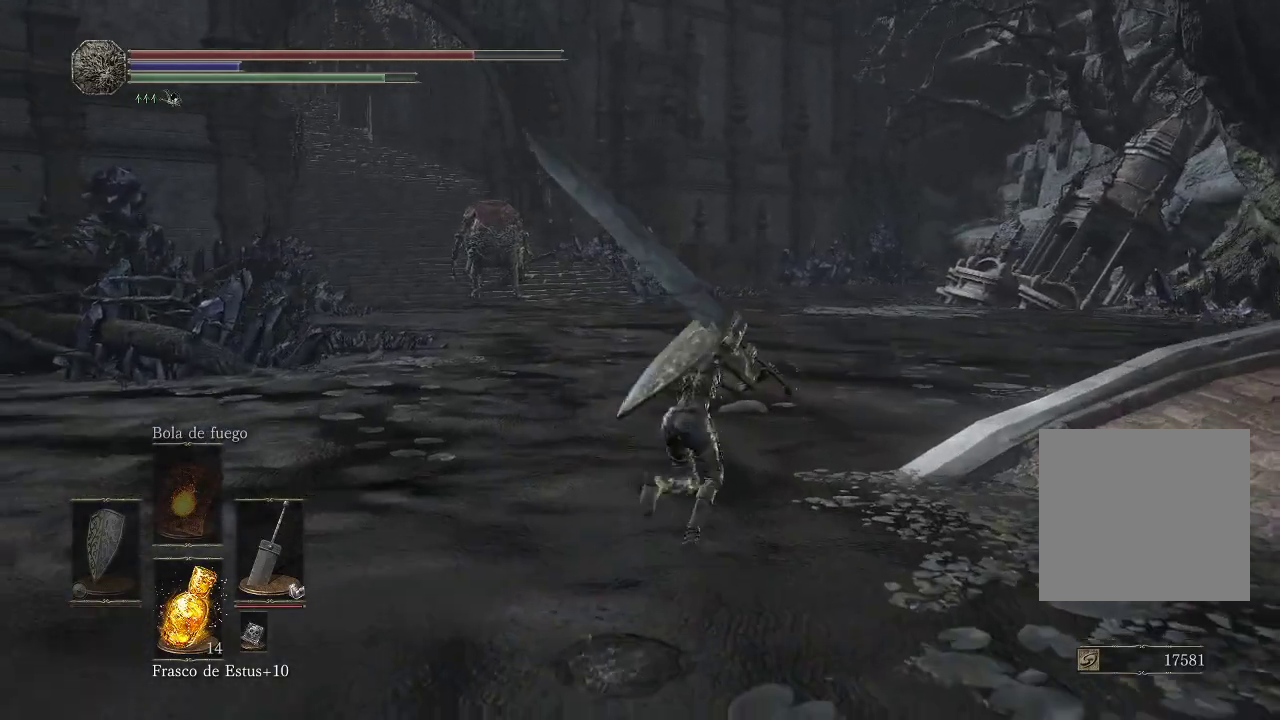
{"buttons": [], "left_stick": "up", "right_stick": "right", "events": [[183, "right_stick", "right"]]}
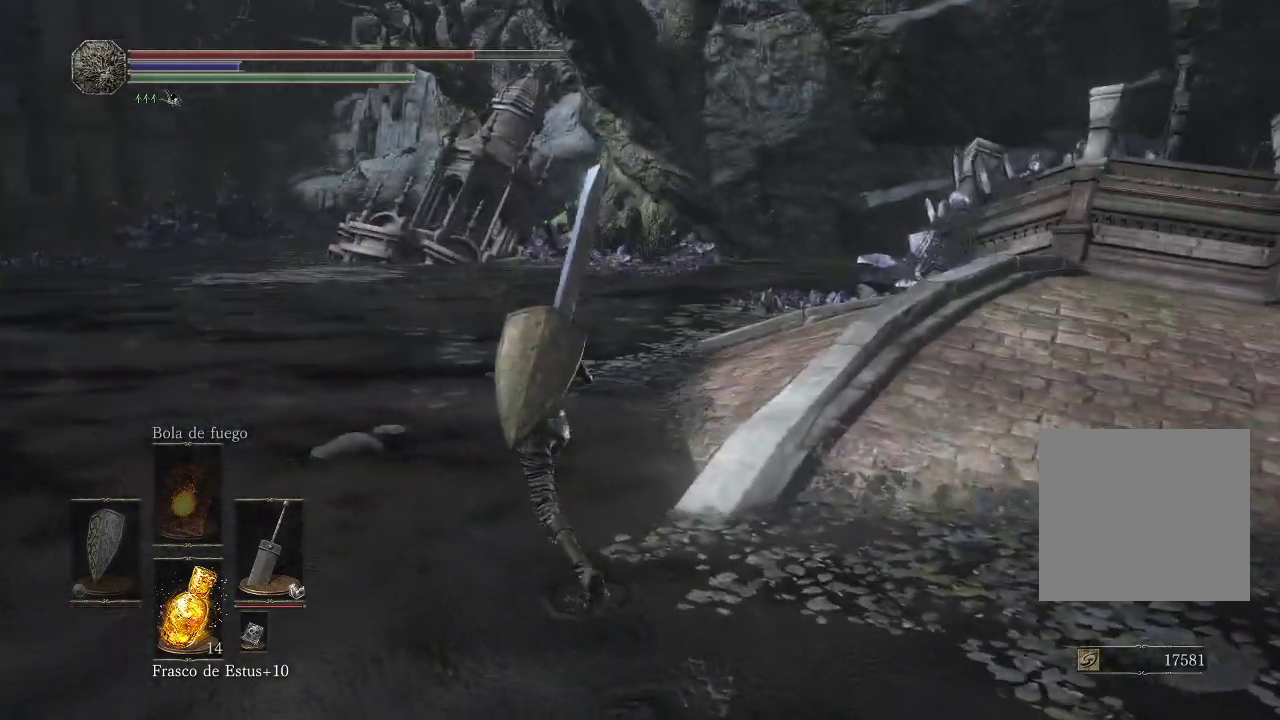
{"buttons": [], "left_stick": "up", "right_stick": "left", "events": [[17, "right_stick", "center"], [383, "right_stick", "left"]]}
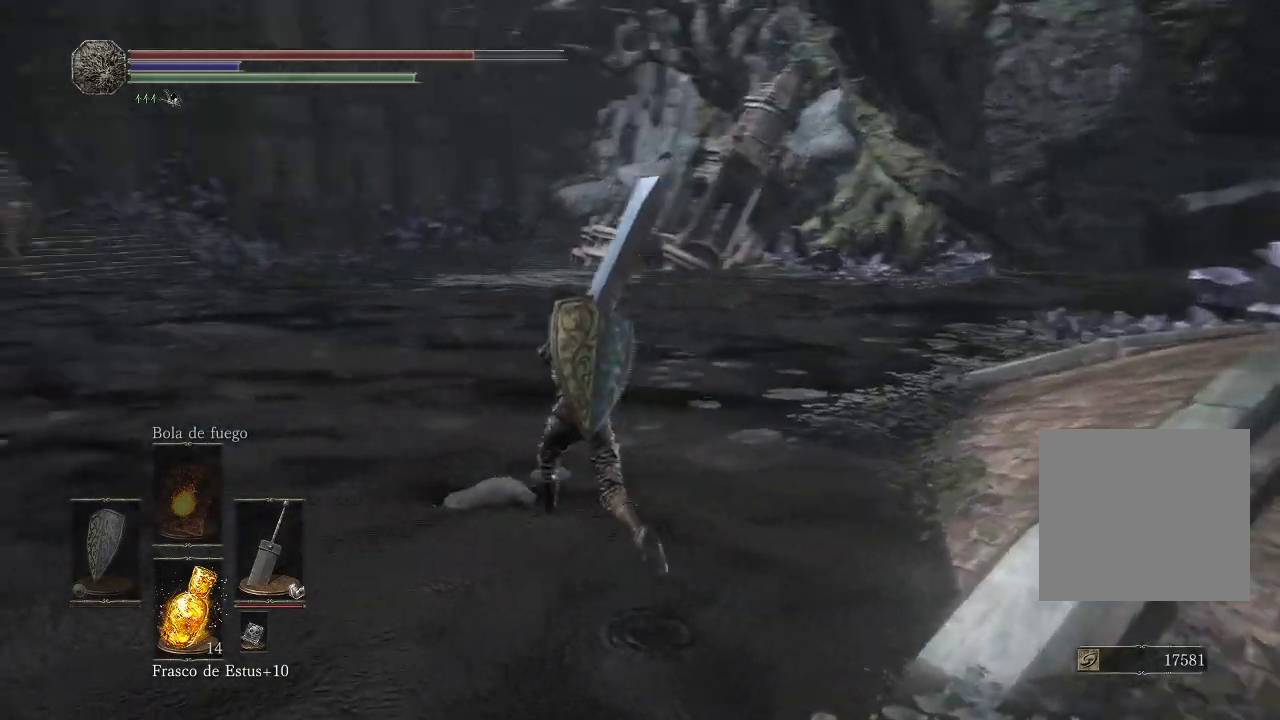
{"buttons": [], "left_stick": "up", "right_stick": "center", "events": [[267, "right_stick", "center"]]}
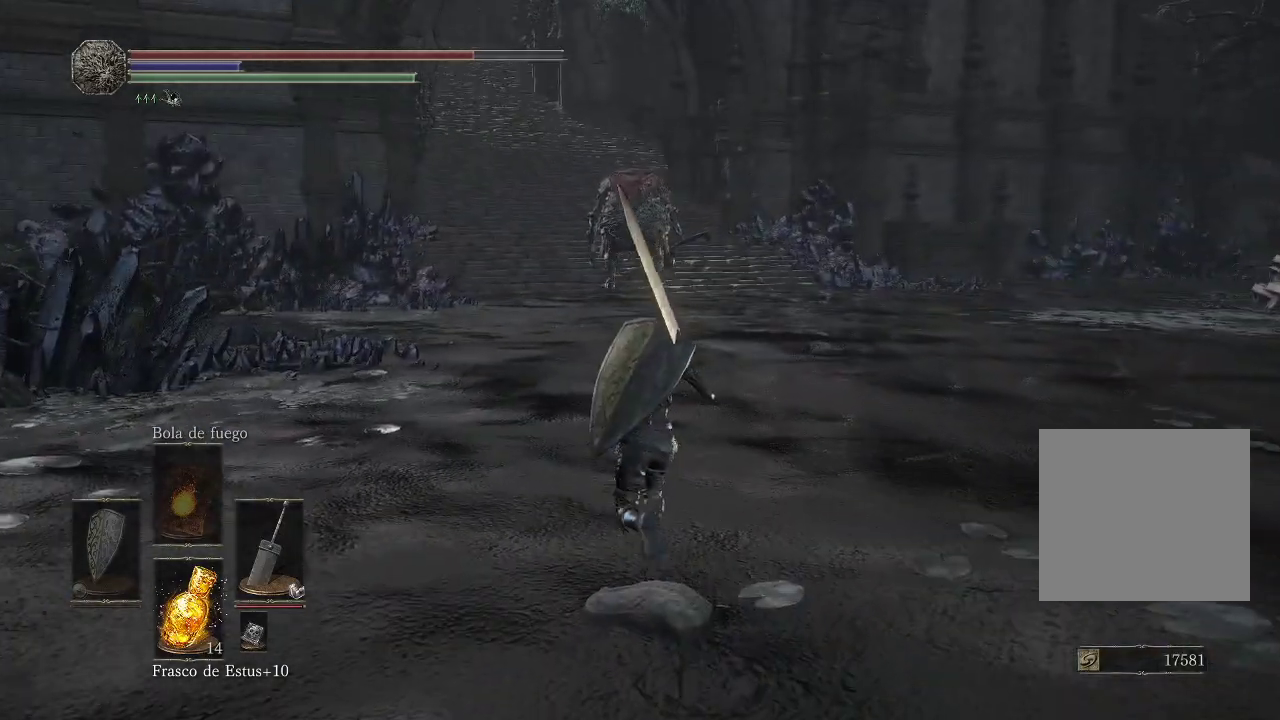
{"buttons": [], "left_stick": "up", "right_stick": "center", "events": [[83, "right_stick", "up"], [217, "right_stick", "center"]]}
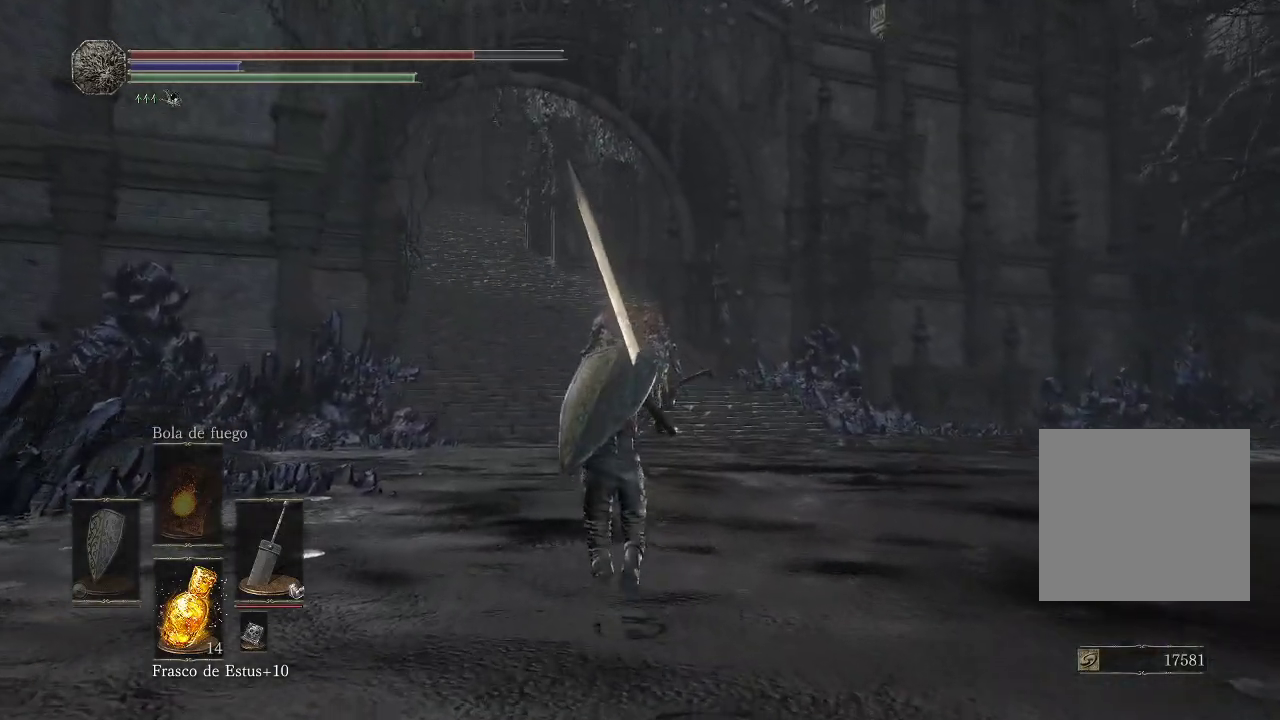
{"buttons": [], "left_stick": "up", "right_stick": "center", "events": [[100, "right_stick", "down-right"], [317, "right_stick", "center"]]}
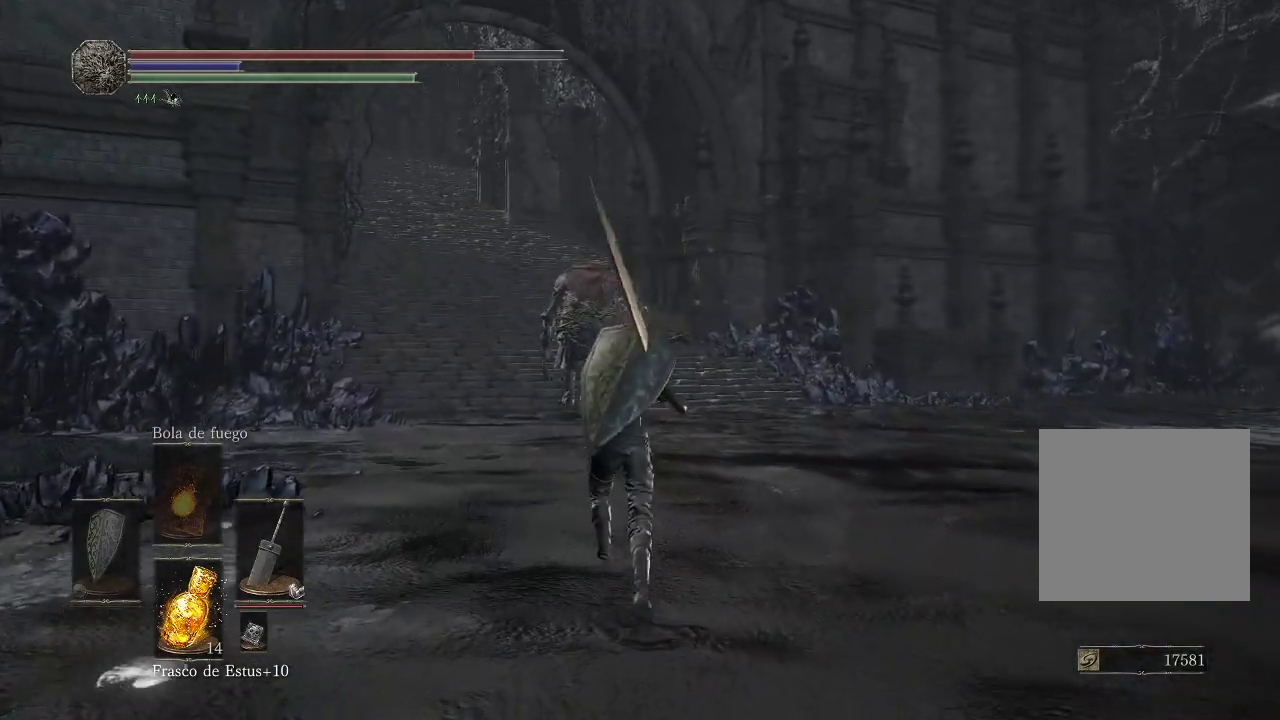
{"buttons": [], "left_stick": "up", "right_stick": "down", "events": [[500, "right_stick", "down"]]}
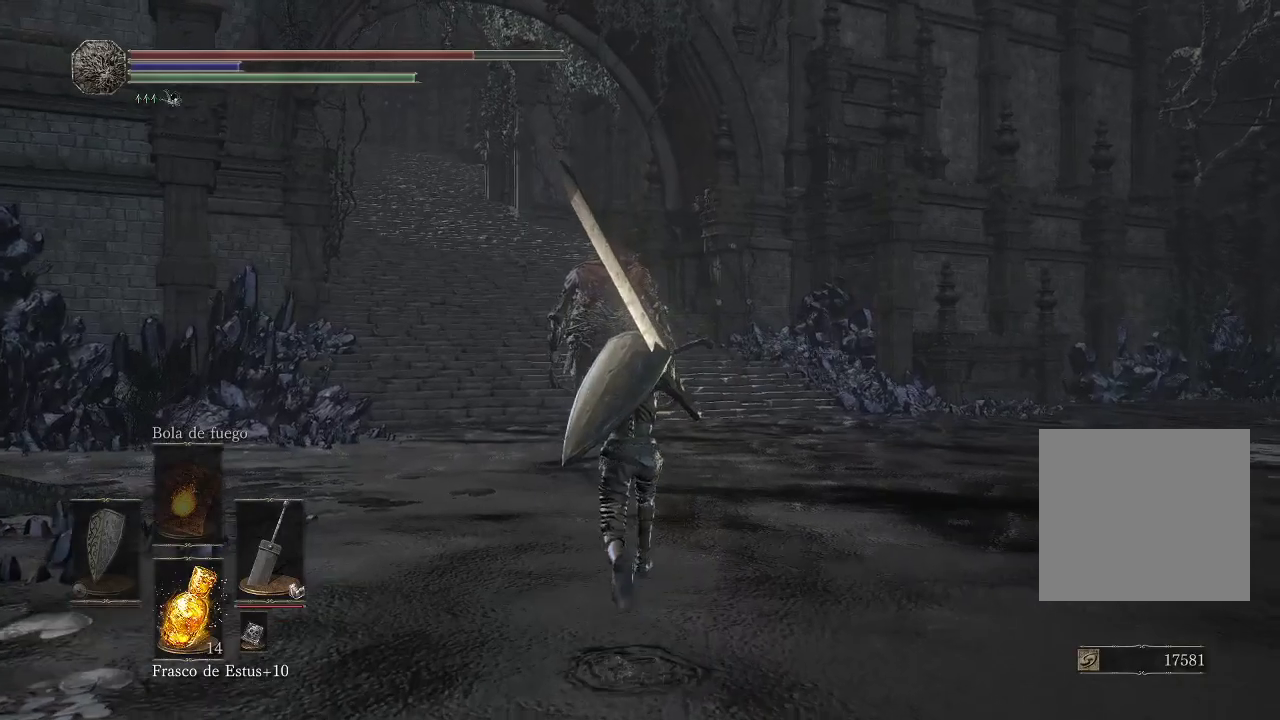
{"buttons": [], "left_stick": "up", "right_stick": "center", "events": [[183, "right_stick", "center"]]}
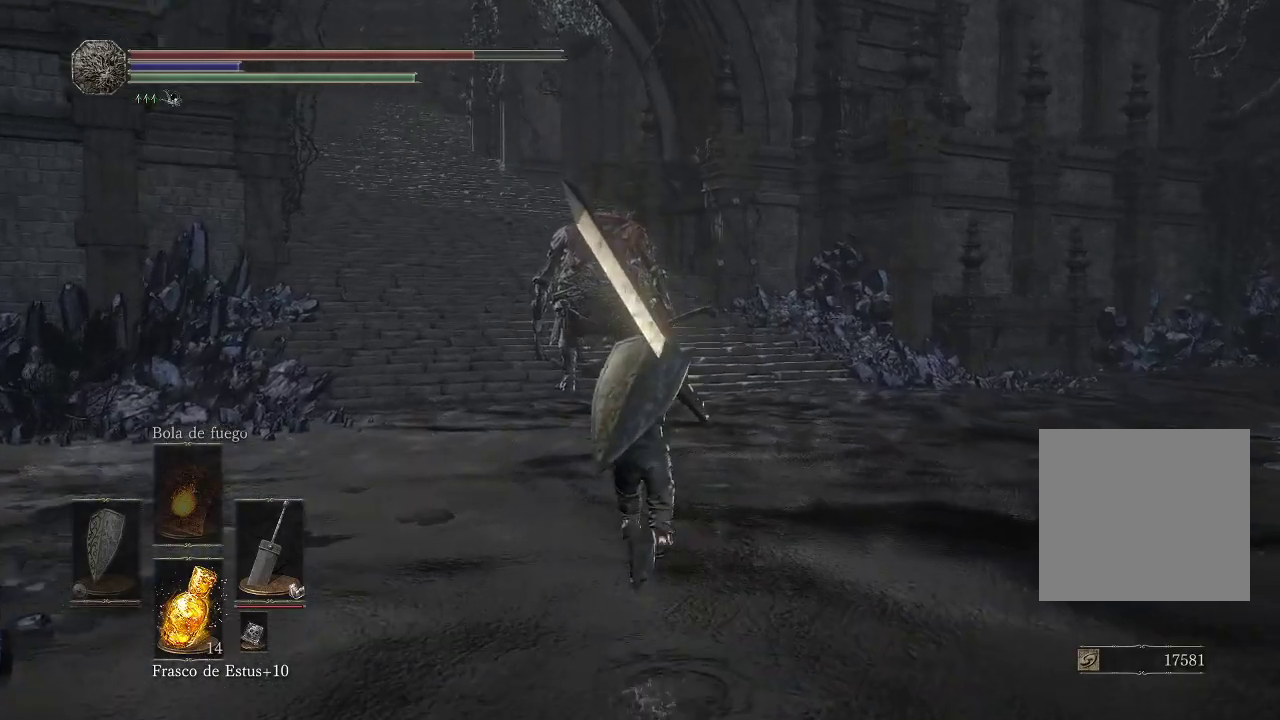
{"buttons": [], "left_stick": "up", "right_stick": "center", "events": []}
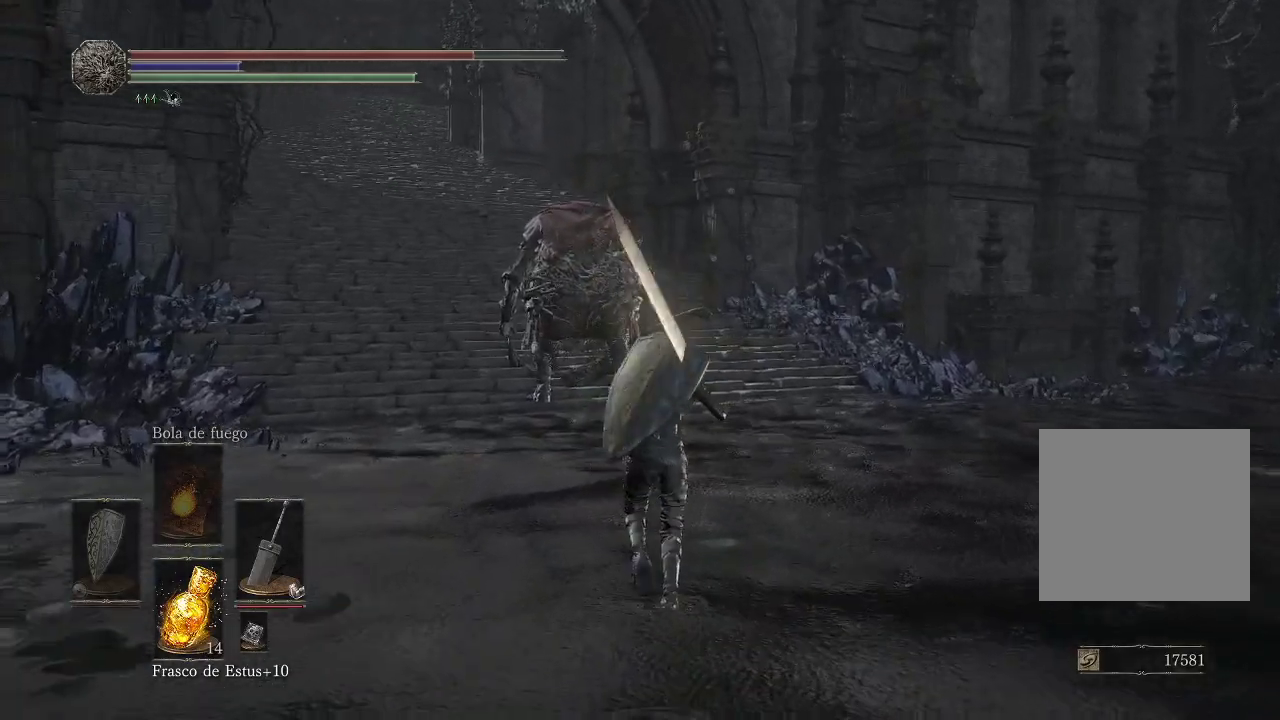
{"buttons": [], "left_stick": "up", "right_stick": "center", "events": []}